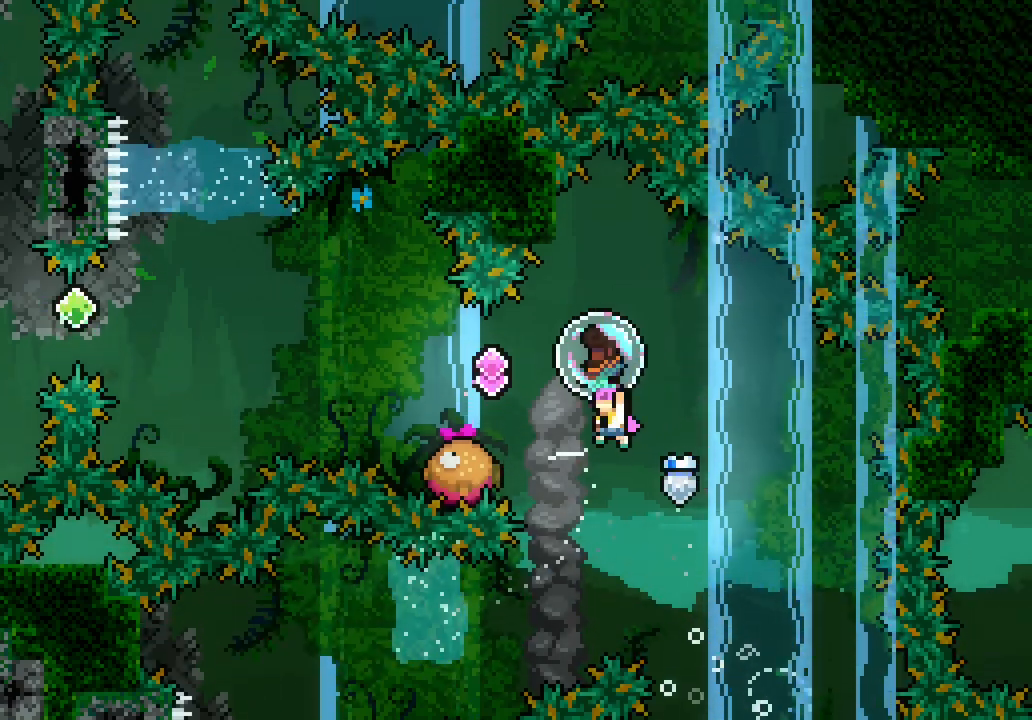
Gameplay with keyboard; each line is a JSON object with the keys held at the frame after it. "events" lists presses ("down") and releases ("up") of "dash", "demo", "down", "jump", "jump2", "jump3", "left", "right" and "up" between this image and that frame as [ms after this image, input, new state], when the widget could be followed in between. No other keys are recorded. Mouse input is not recorded. Key names are as the overlay labels them; some are game actions (e.g. jump) rather than physical keys. Not read: grab other_keys.
{"keys": ["jump3", "left"]}
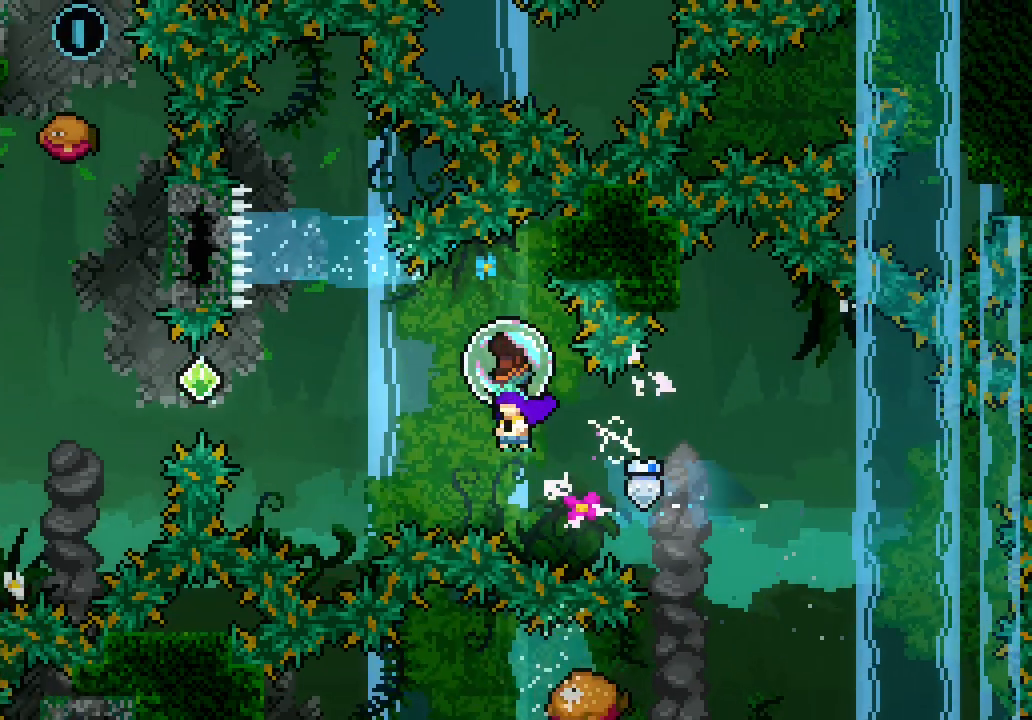
{"keys": ["dash", "up"]}
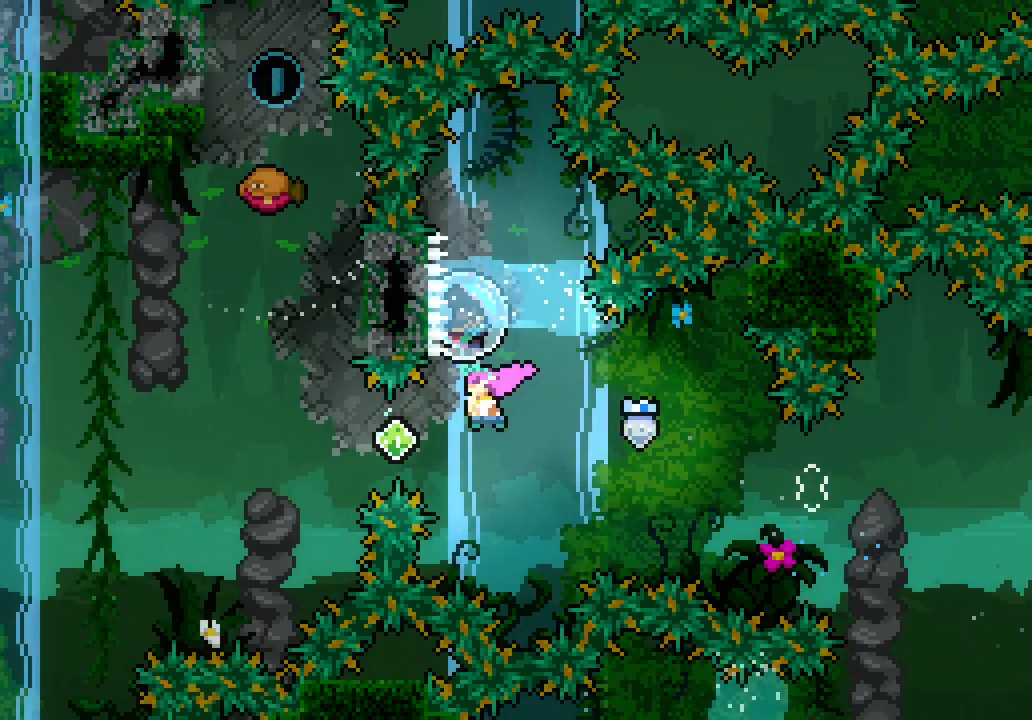
{"keys": [], "events": [[133, "dash", "up"], [167, "up", "up"]]}
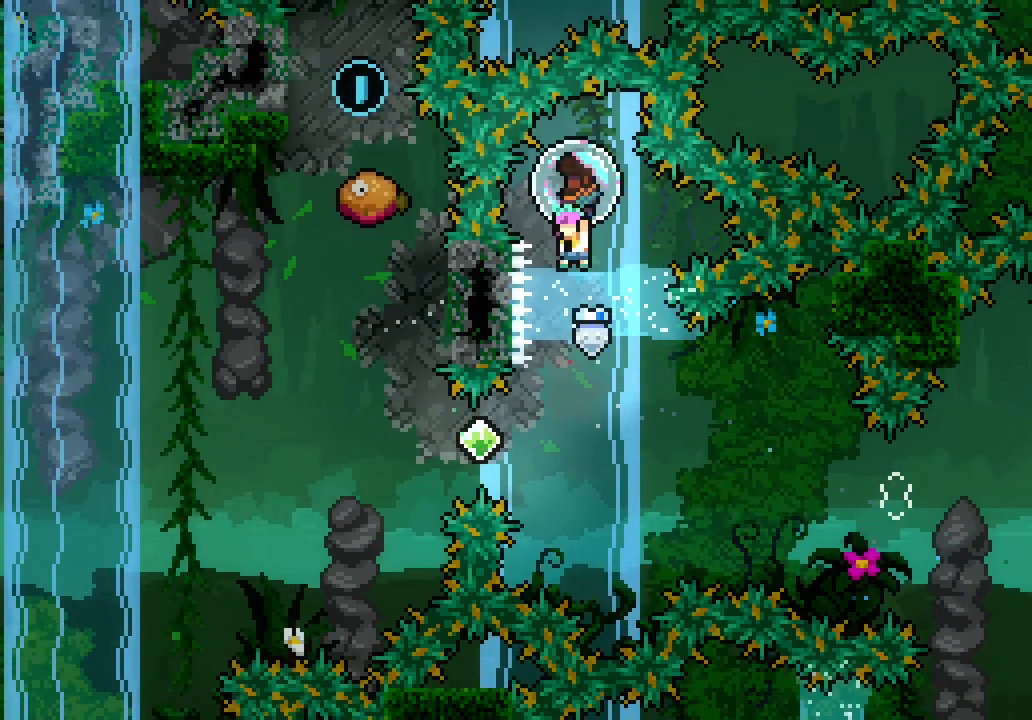
{"keys": ["dash", "left"], "events": [[283, "left", "down"], [417, "dash", "down"]]}
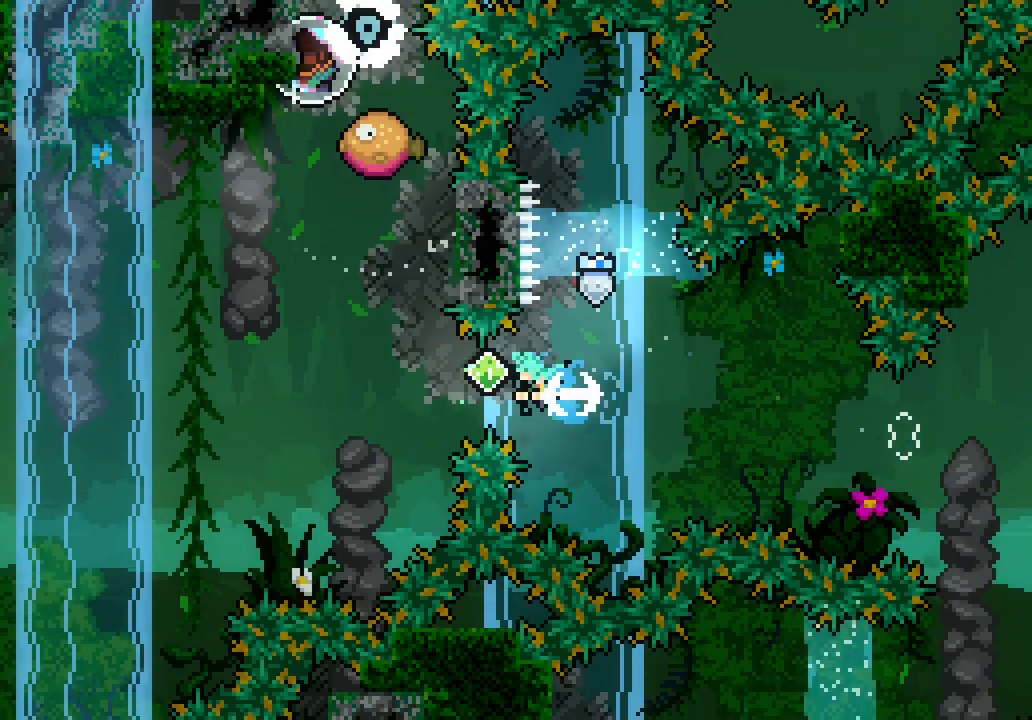
{"keys": ["jump3", "up"], "events": [[117, "dash", "up"], [300, "left", "up"], [300, "up", "down"], [350, "dash", "down"], [483, "dash", "up"], [483, "jump3", "down"]]}
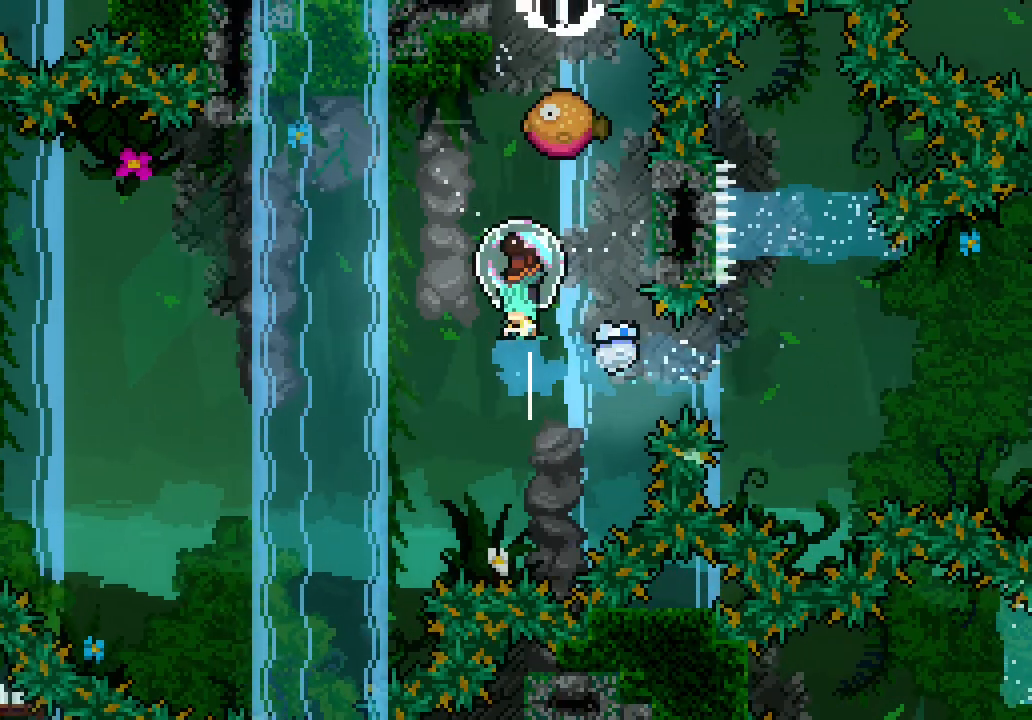
{"keys": ["jump3", "left"], "events": [[33, "left", "down"], [83, "up", "up"]]}
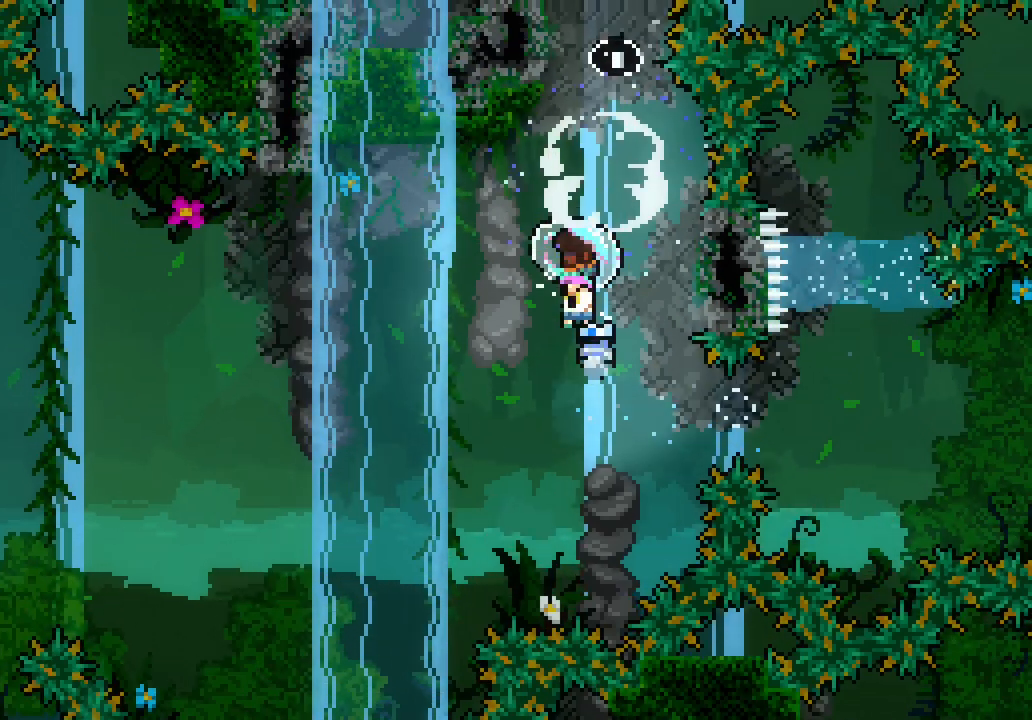
{"keys": ["jump3", "left"], "events": []}
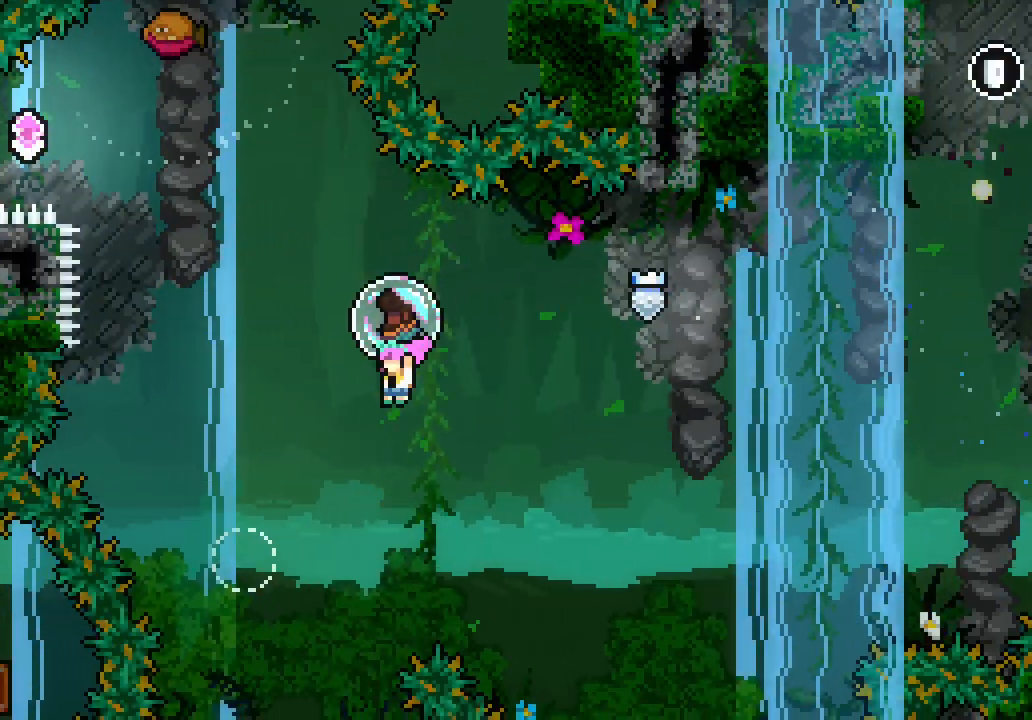
{"keys": ["jump3", "left"], "events": [[217, "left", "up"], [300, "left", "down"]]}
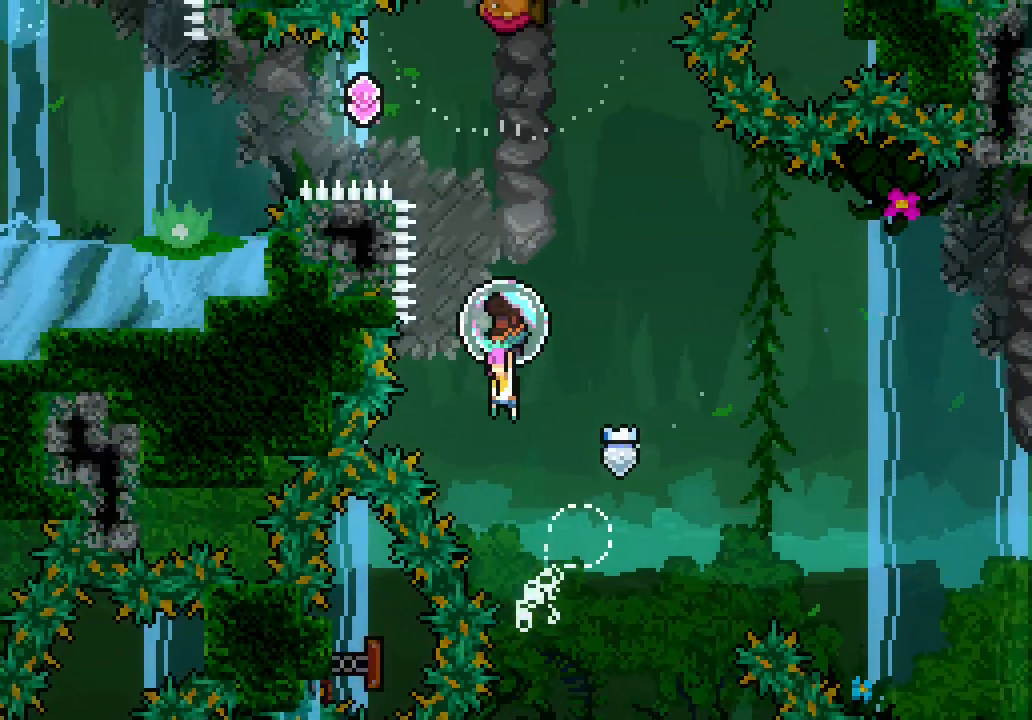
{"keys": ["jump3", "up"], "events": [[167, "left", "up"], [200, "up", "down"], [217, "jump3", "up"], [267, "dash", "down"], [450, "dash", "up"], [500, "jump3", "down"]]}
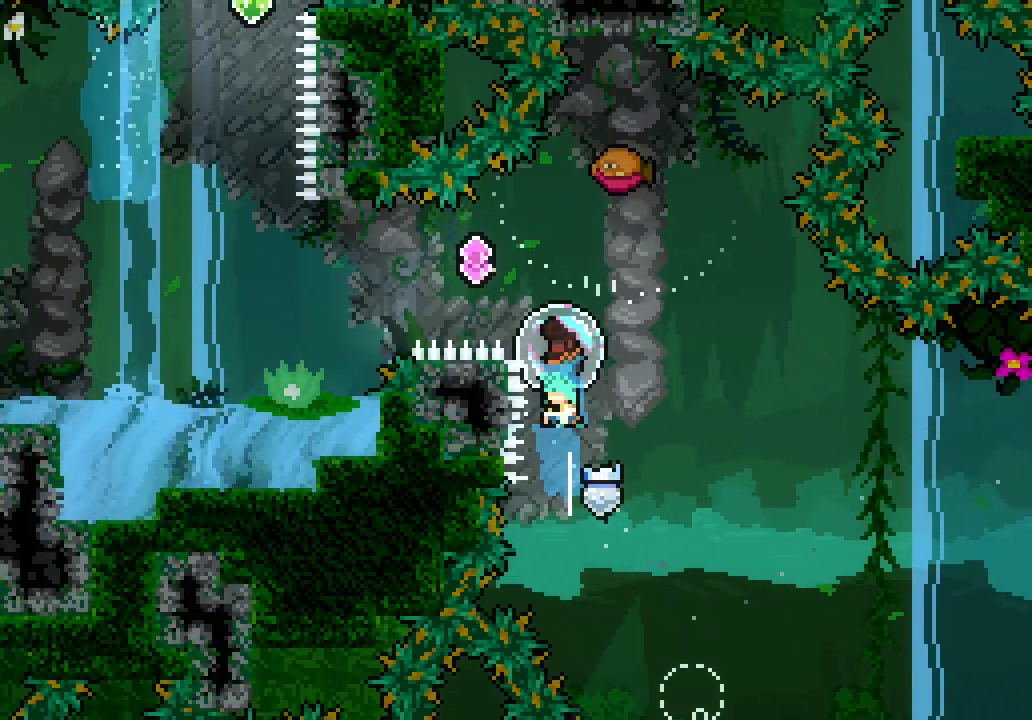
{"keys": ["jump3", "left"], "events": [[233, "left", "down"], [283, "up", "up"]]}
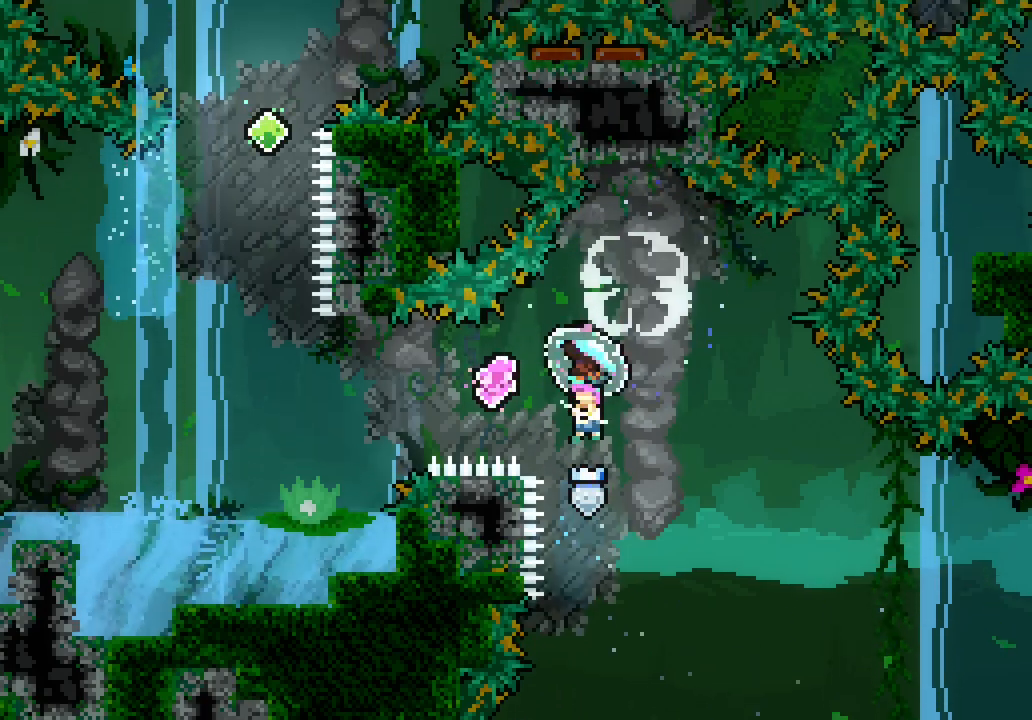
{"keys": ["dash", "left"], "events": [[433, "jump3", "up"], [483, "dash", "down"]]}
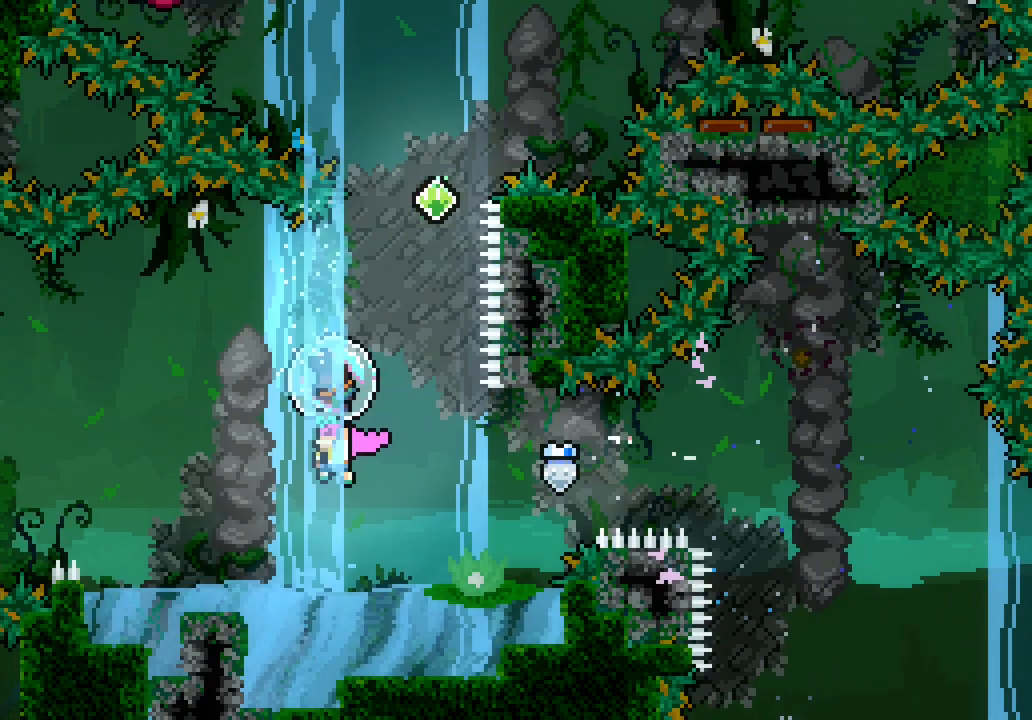
{"keys": ["dash", "jump3", "left", "up"], "events": [[117, "dash", "up"], [267, "dash", "down"], [267, "up", "down"], [350, "jump3", "down"]]}
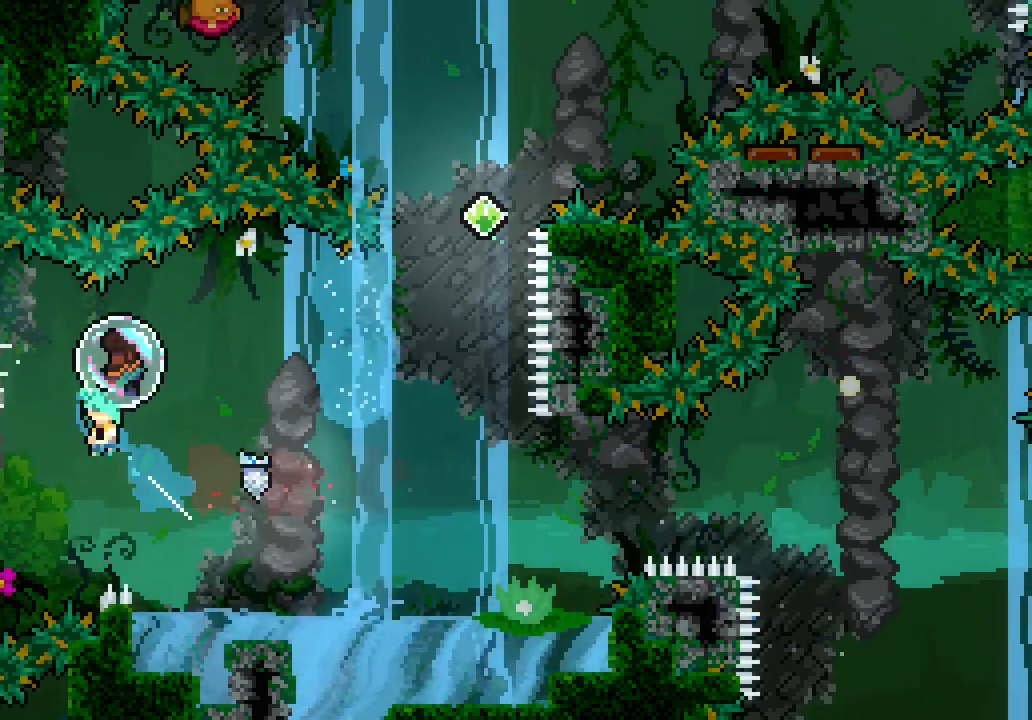
{"keys": ["jump3", "right"], "events": [[50, "dash", "up"], [50, "up", "up"], [283, "right", "down"], [333, "left", "up"]]}
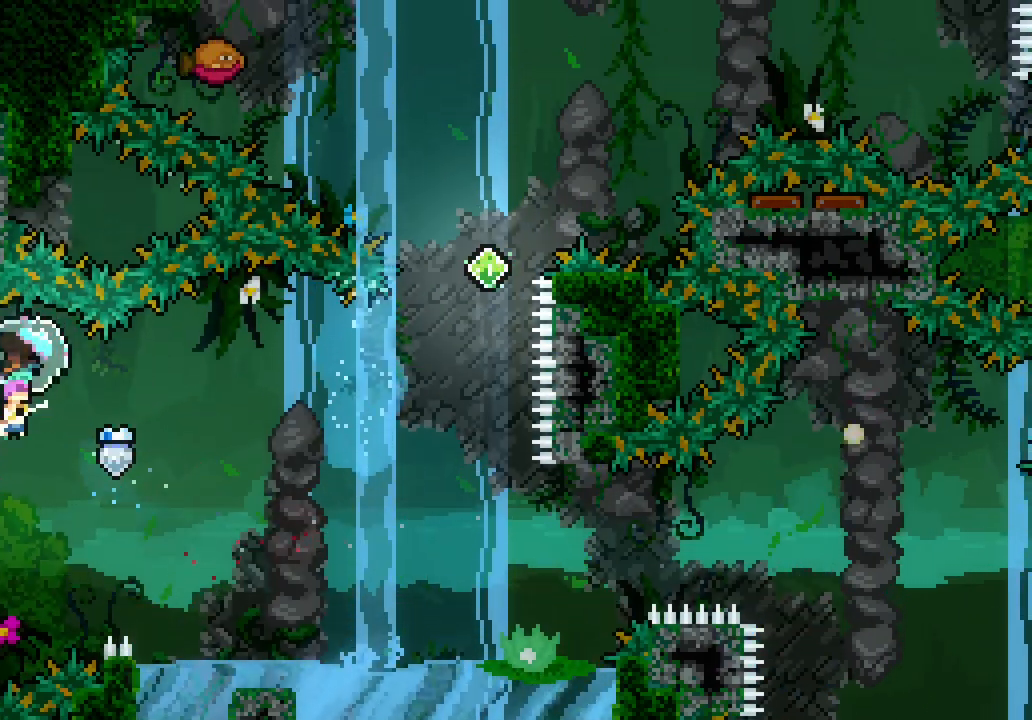
{"keys": ["dash", "up"], "events": [[433, "jump3", "up"], [433, "right", "up"], [433, "up", "down"], [483, "dash", "down"]]}
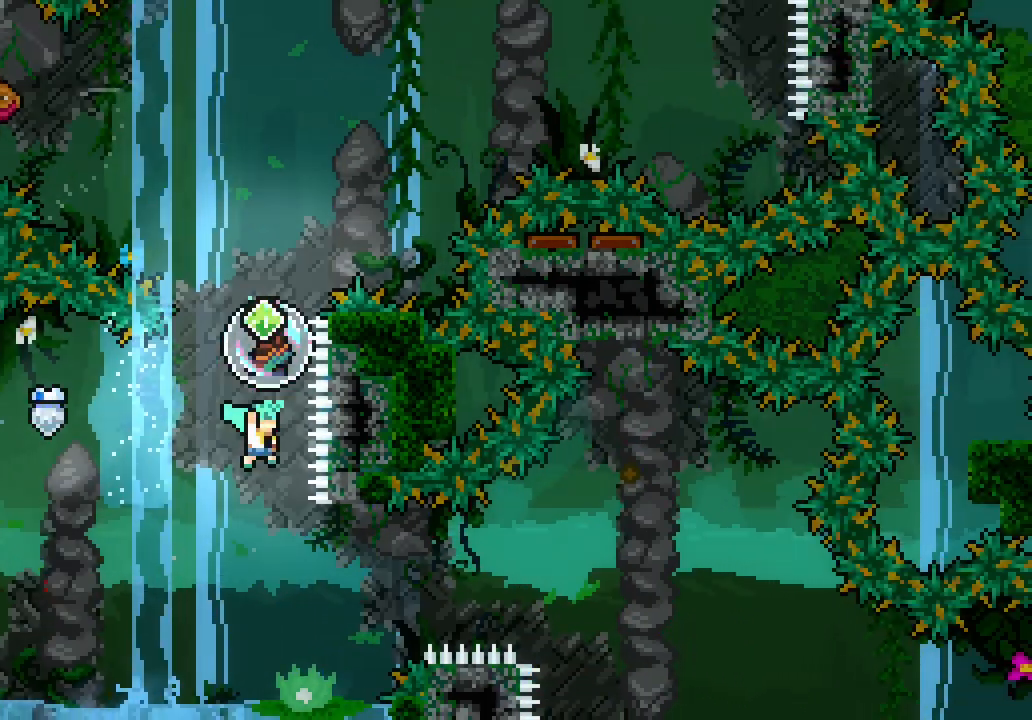
{"keys": [], "events": [[133, "dash", "up"], [217, "up", "up"]]}
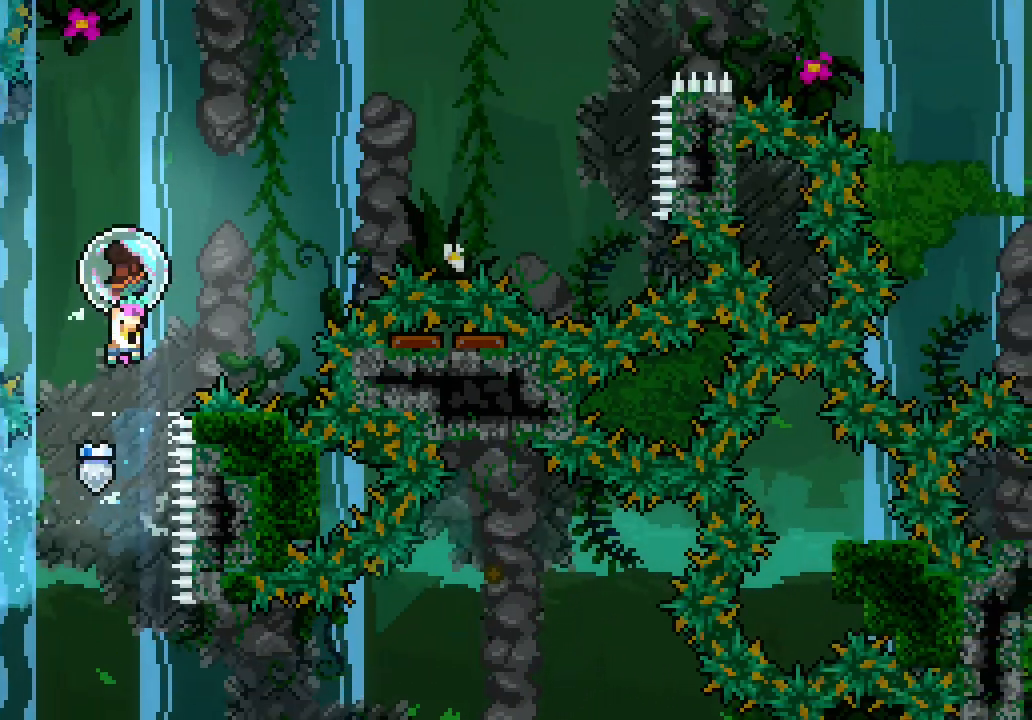
{"keys": ["left"], "events": [[283, "left", "down"], [283, "up", "down"], [317, "dash", "down"], [467, "dash", "up"], [467, "up", "up"]]}
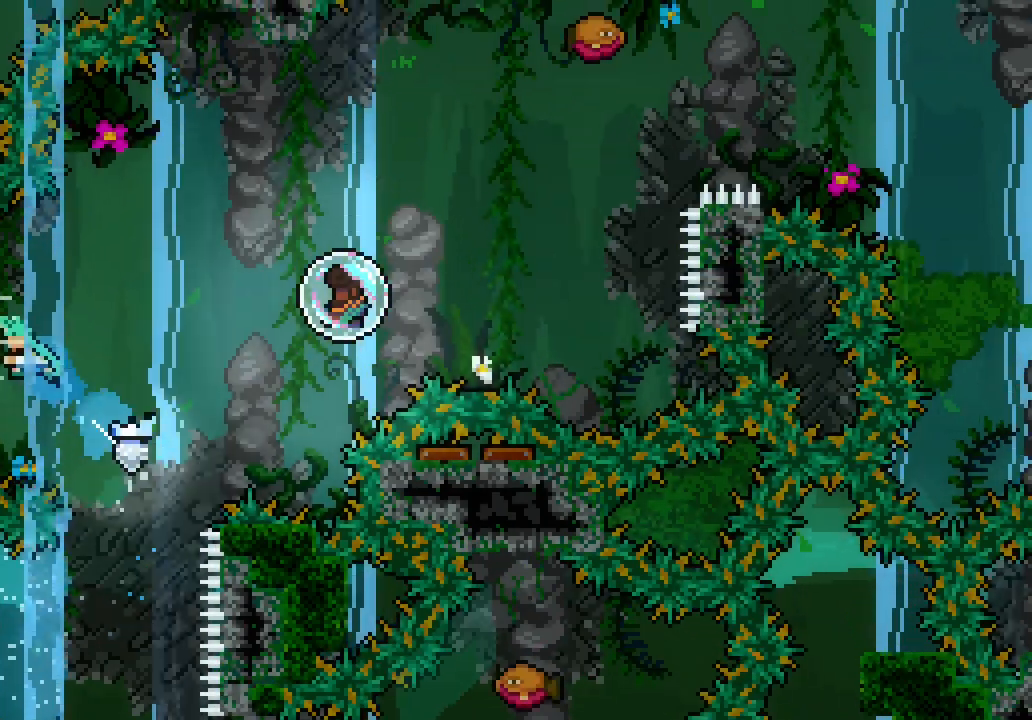
{"keys": ["right"], "events": [[17, "left", "up"], [200, "right", "down"]]}
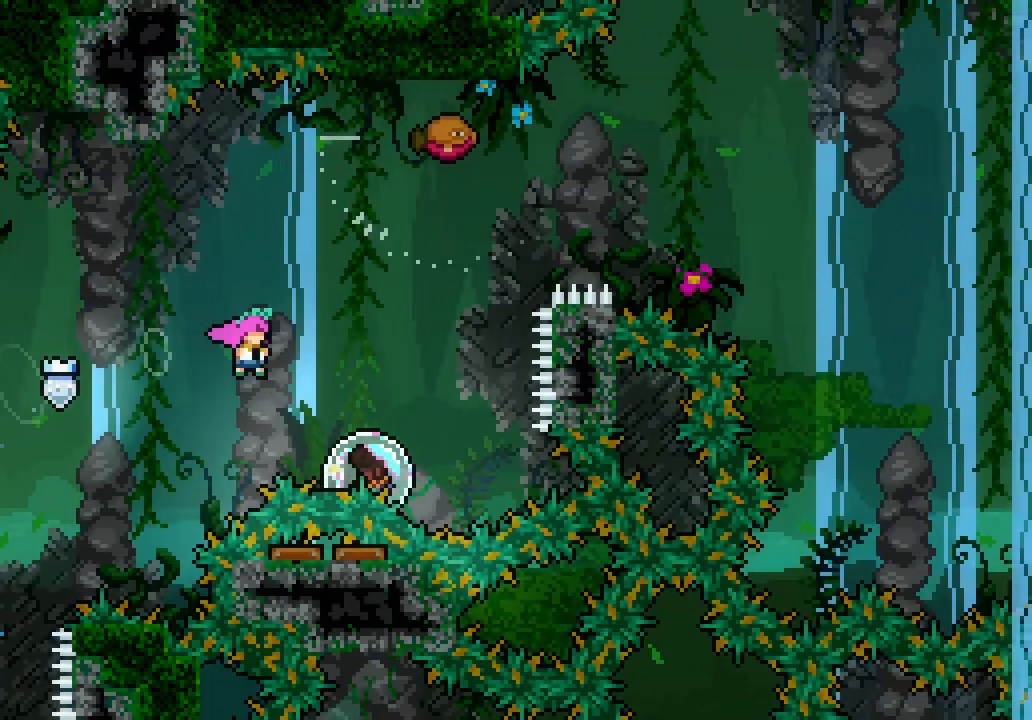
{"keys": ["right"], "events": []}
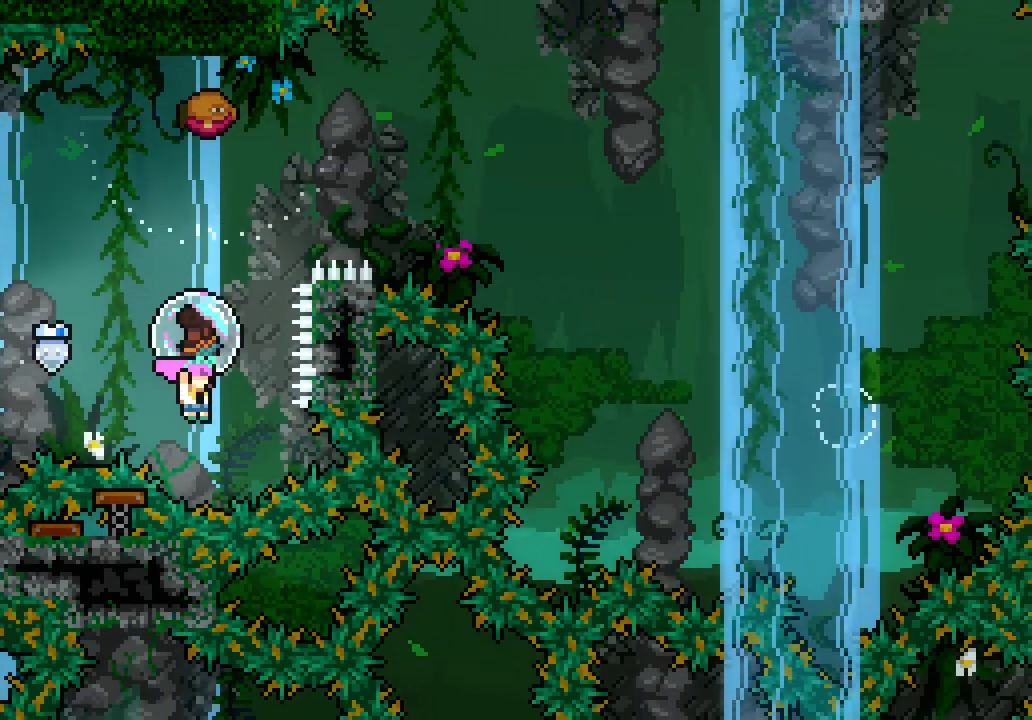
{"keys": ["up"]}
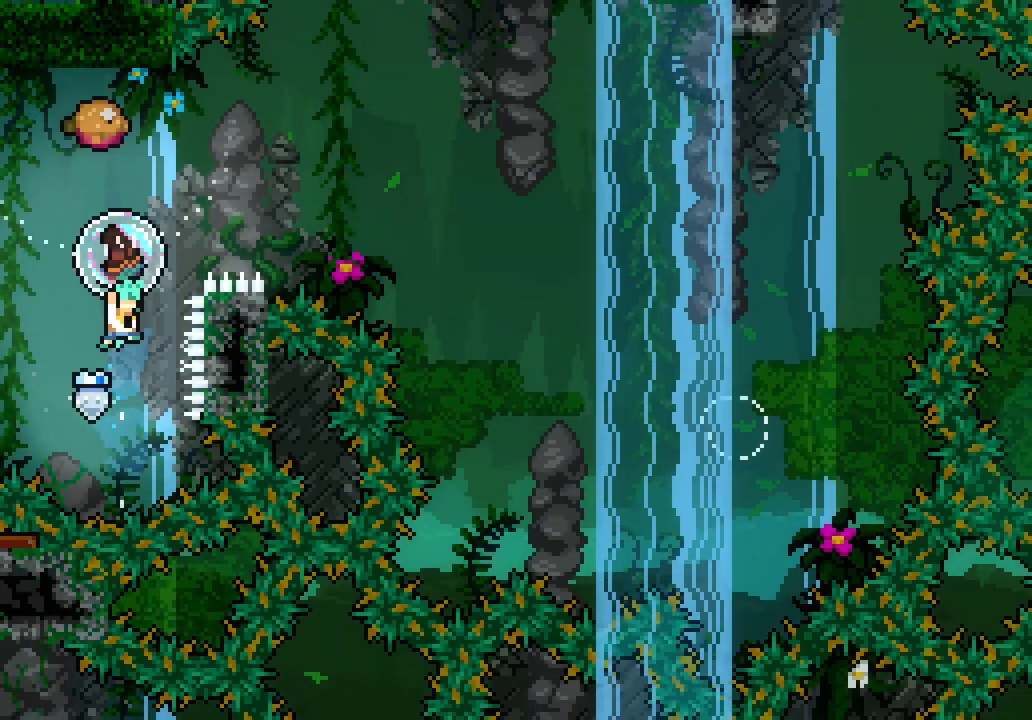
{"keys": ["jump3", "right"], "events": [[67, "jump3", "down"], [67, "right", "down"], [267, "up", "up"]]}
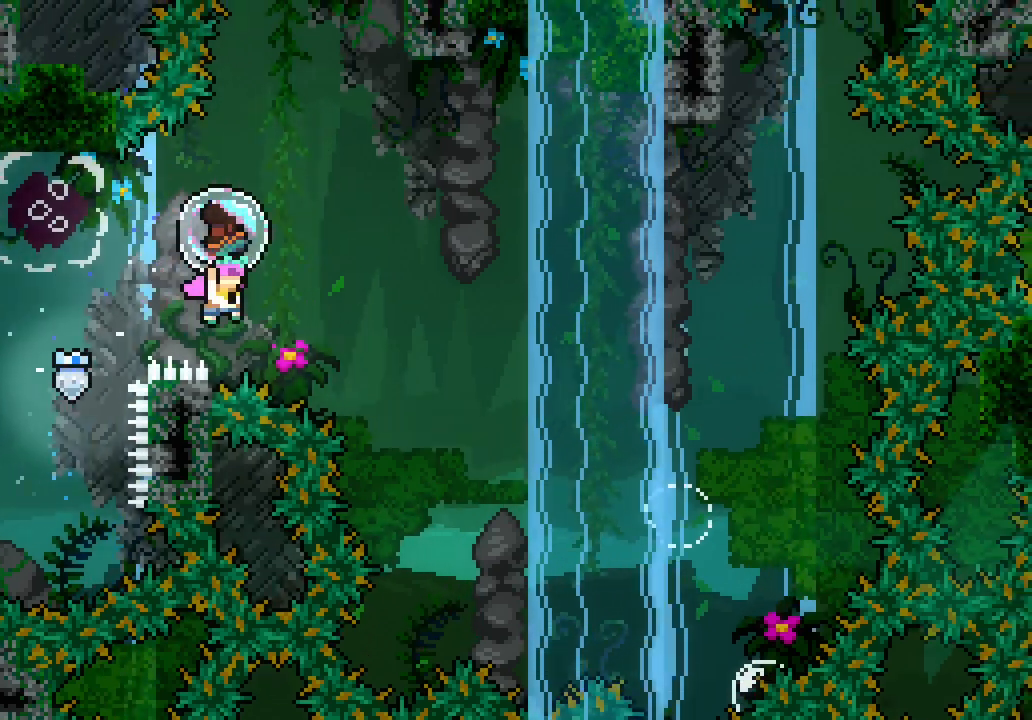
{"keys": ["jump3"], "events": [[317, "right", "up"]]}